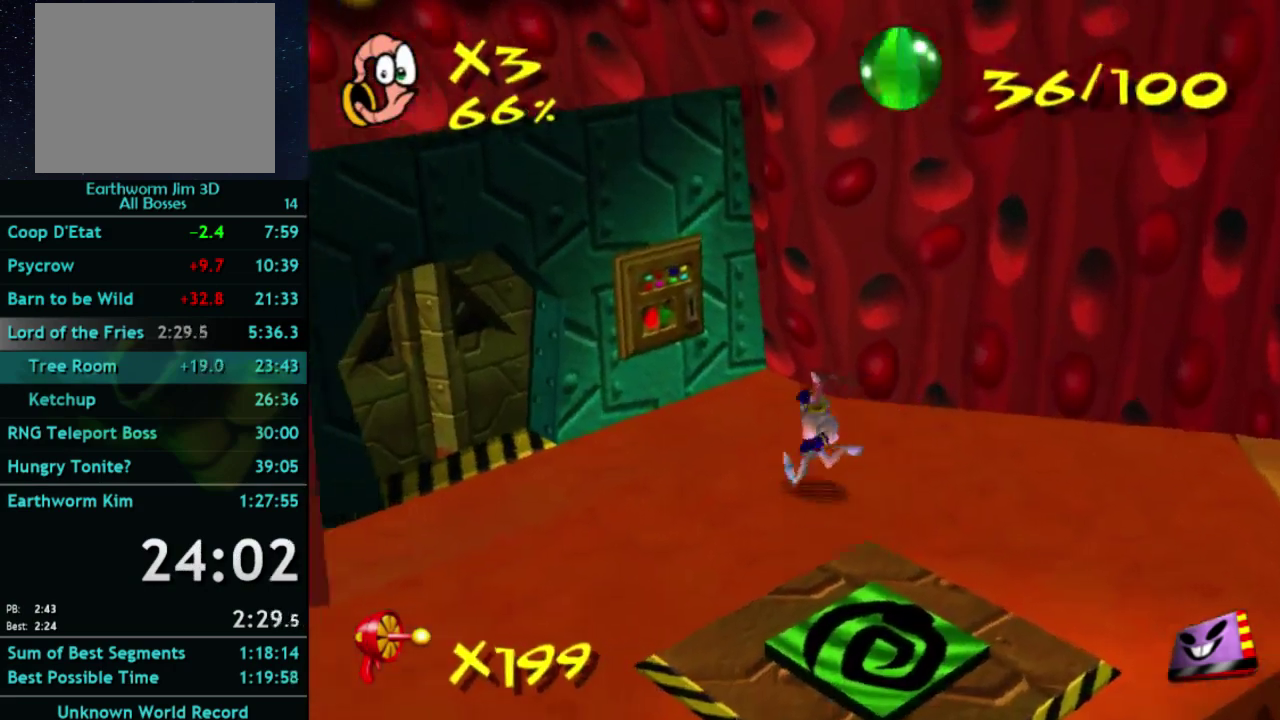
Gameplay with a controller (Xbox layout); each line is a JSON object with the inputs held at the frame after it. "events" lists button and stick changes between this image and that frame as [ms after this image, input, new state], when the widget could be followed in between. This overlay highlights the sticks when they move; stick clicks (L3) are not distinguishable. Not read: A L3 R3.
{"buttons": [], "left_stick": "left", "right_stick": "center", "events": [[300, "left_stick", "left"]]}
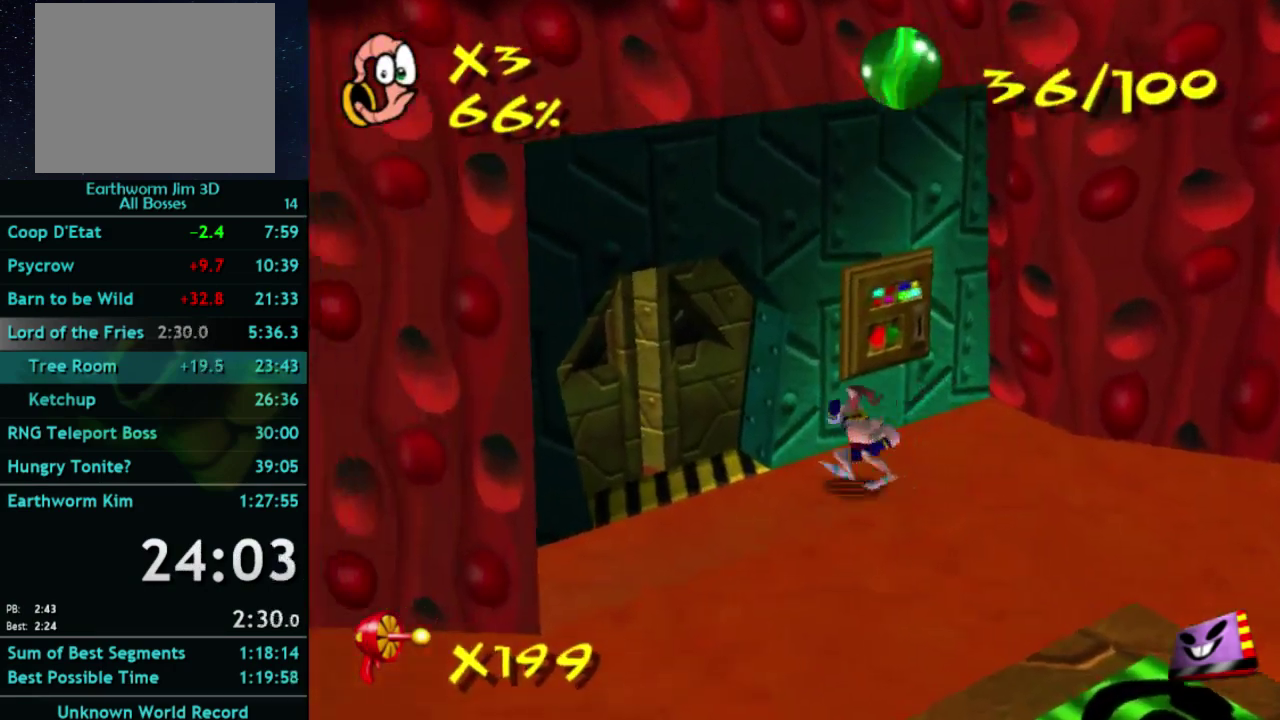
{"buttons": [], "left_stick": "up", "right_stick": "center", "events": [[233, "left_stick", "up-left"], [433, "left_stick", "up"]]}
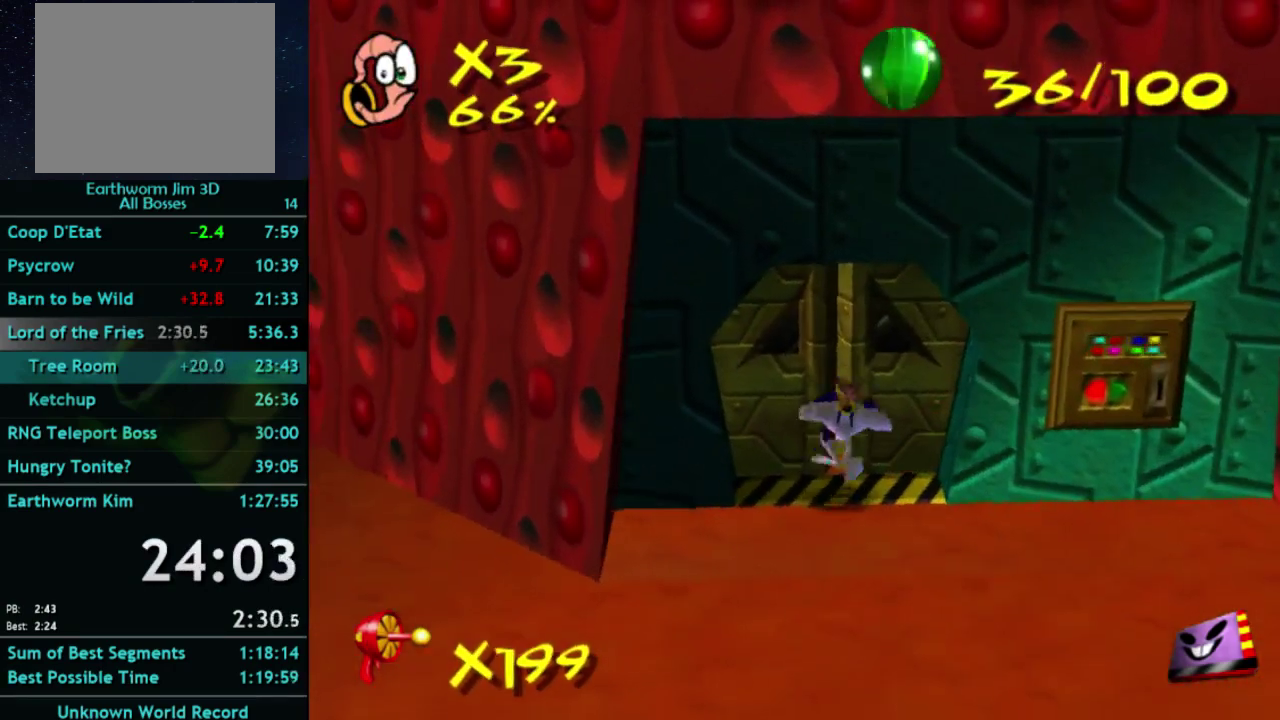
{"buttons": [], "left_stick": "up", "right_stick": "center", "events": []}
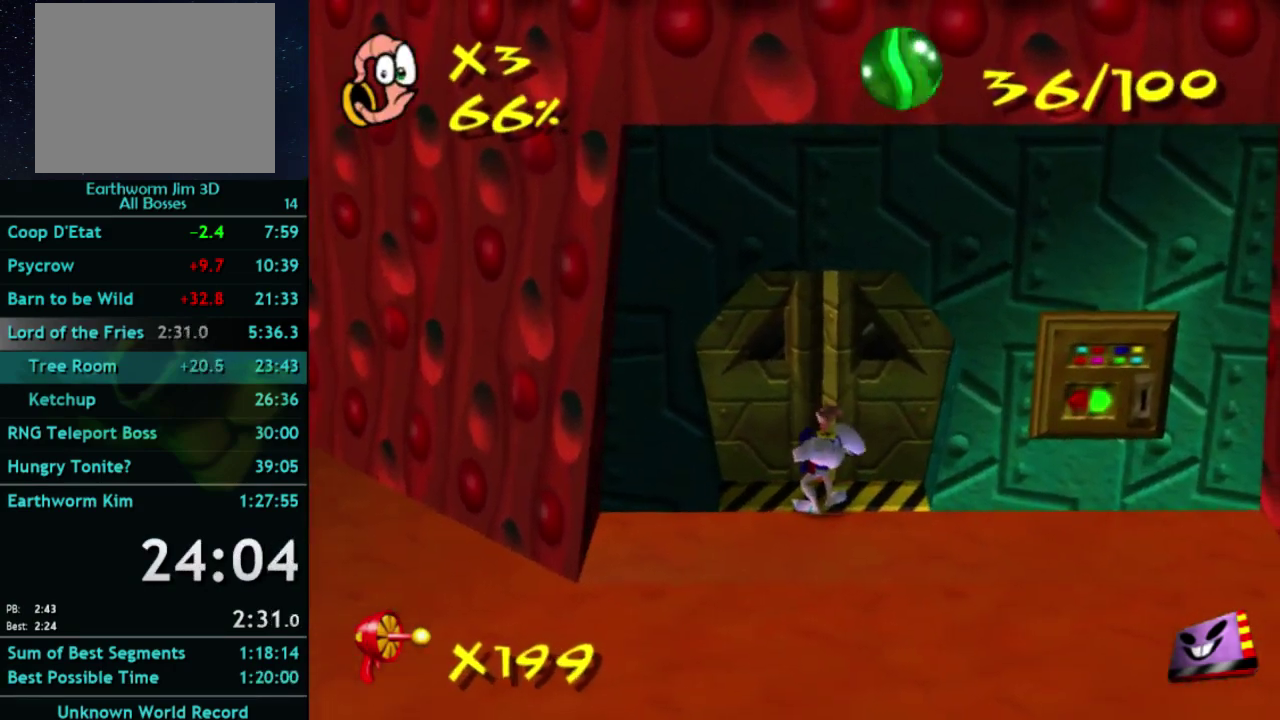
{"buttons": [], "left_stick": "up-right", "right_stick": "center", "events": [[100, "left_stick", "up-right"], [333, "left_stick", "up"], [400, "left_stick", "up-right"]]}
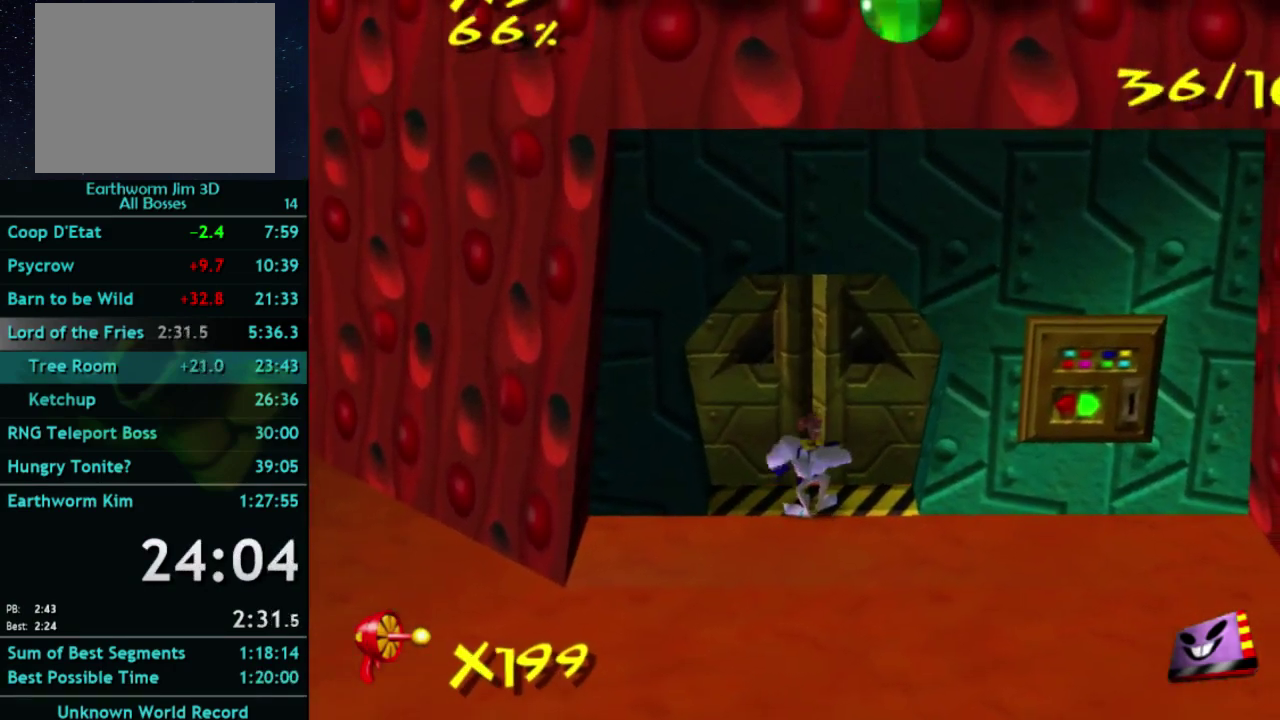
{"buttons": [], "left_stick": "up-right", "right_stick": "center", "events": []}
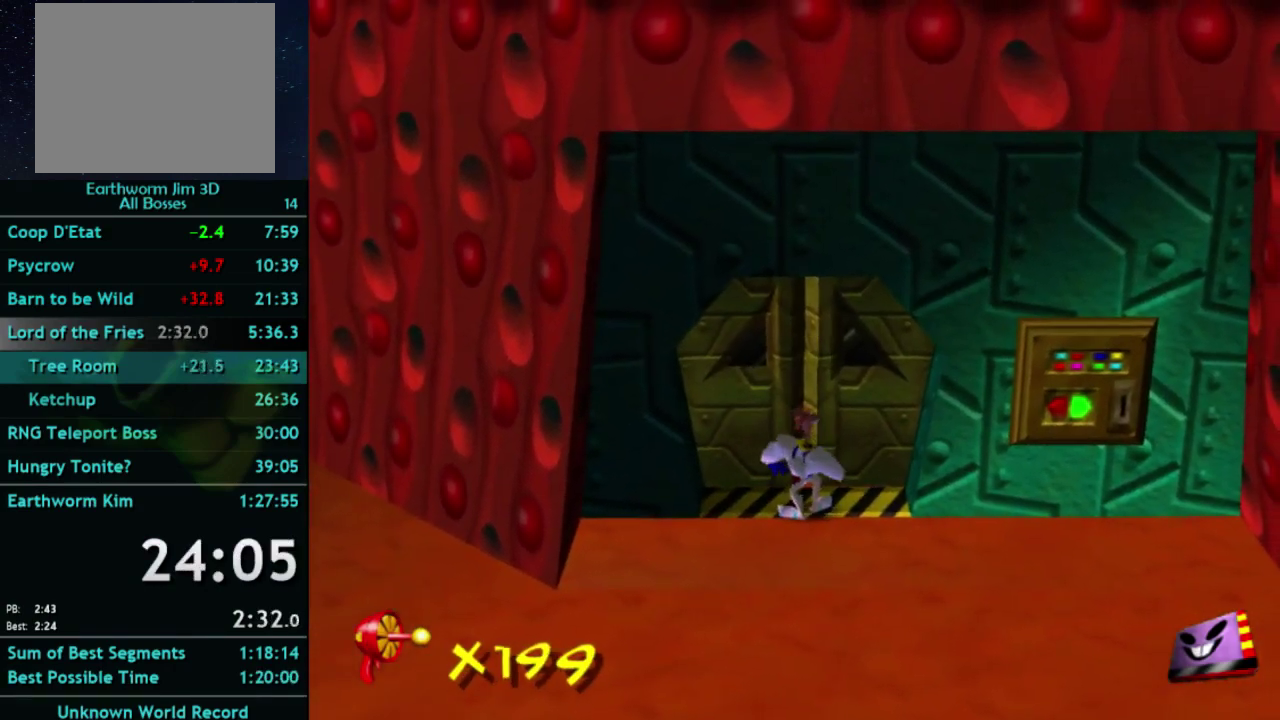
{"buttons": [], "left_stick": "up", "right_stick": "center", "events": [[333, "left_stick", "up"]]}
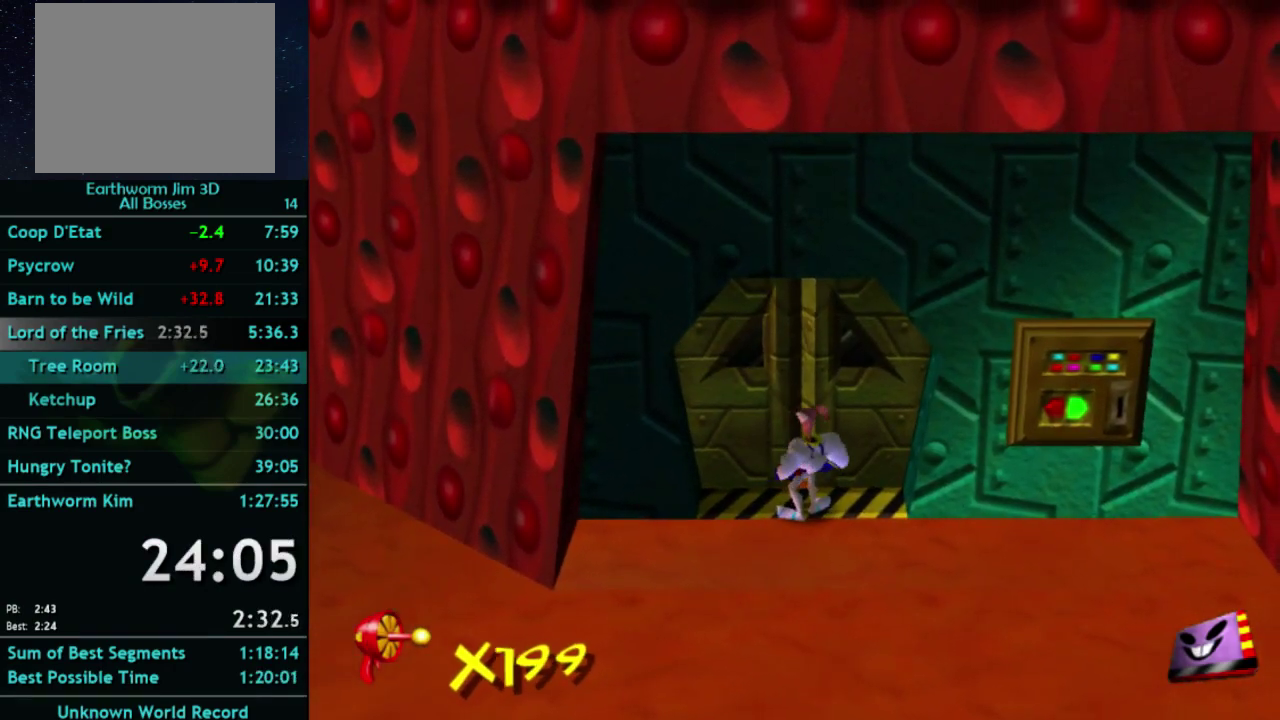
{"buttons": [], "left_stick": "up-right", "right_stick": "center", "events": [[367, "left_stick", "up-right"]]}
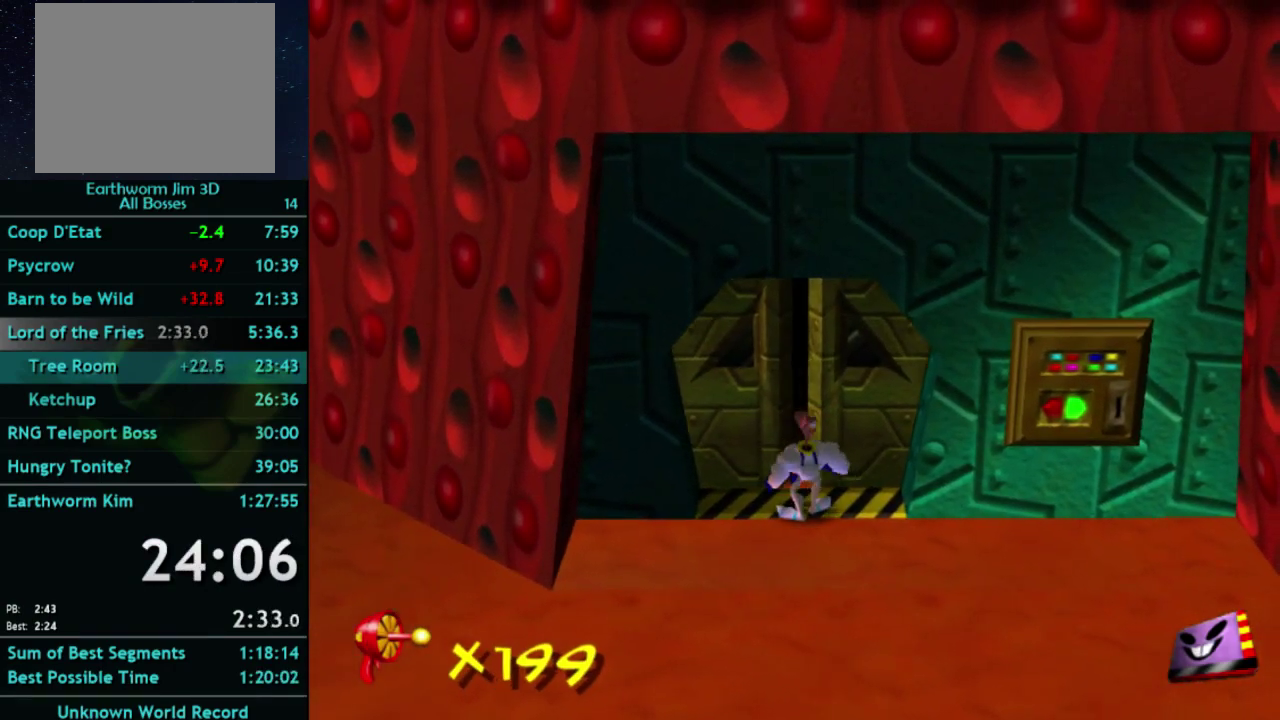
{"buttons": [], "left_stick": "up-right", "right_stick": "center", "events": [[67, "left_stick", "up"], [433, "left_stick", "up-right"]]}
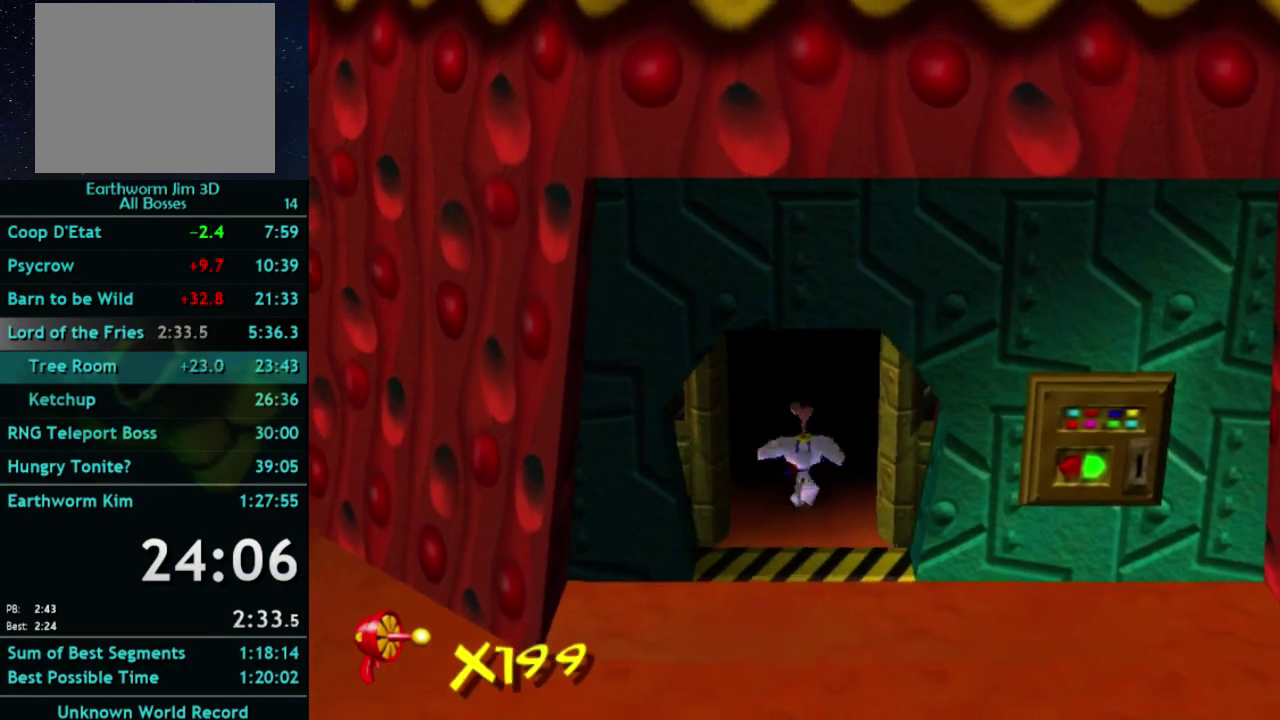
{"buttons": [], "left_stick": "up-right", "right_stick": "center", "events": []}
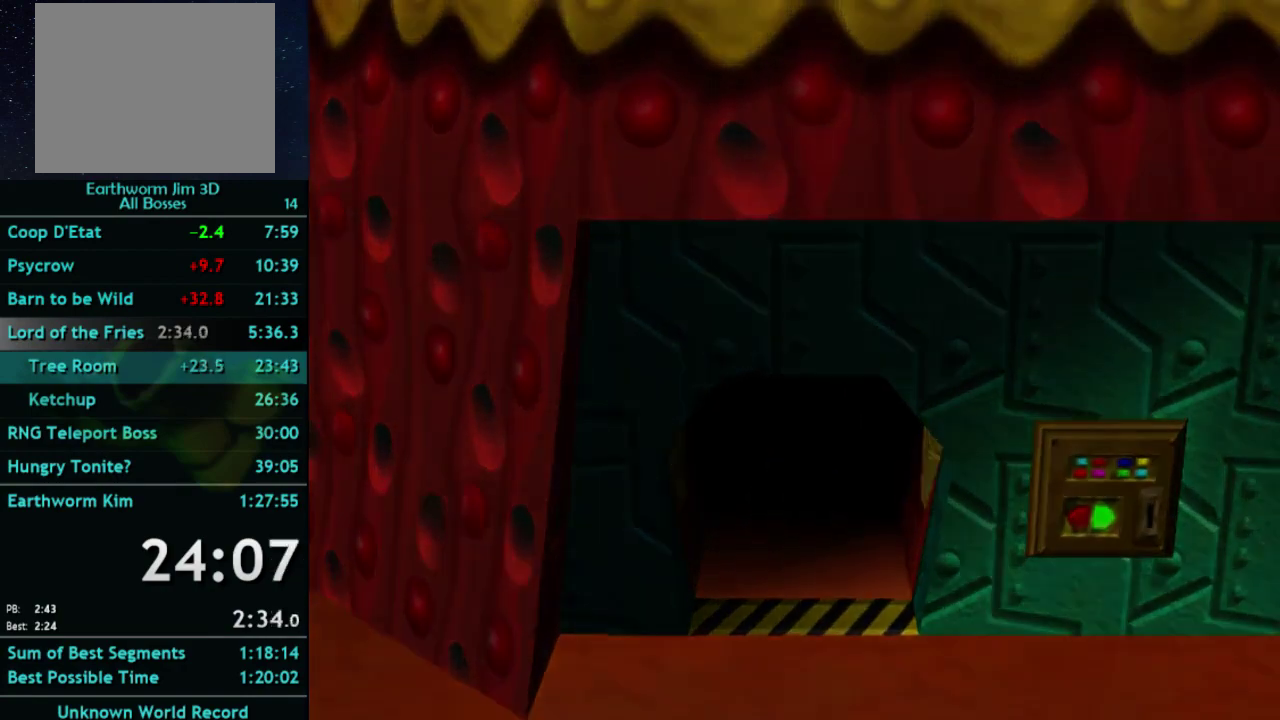
{"buttons": [], "left_stick": "center", "right_stick": "center", "events": [[100, "left_stick", "center"]]}
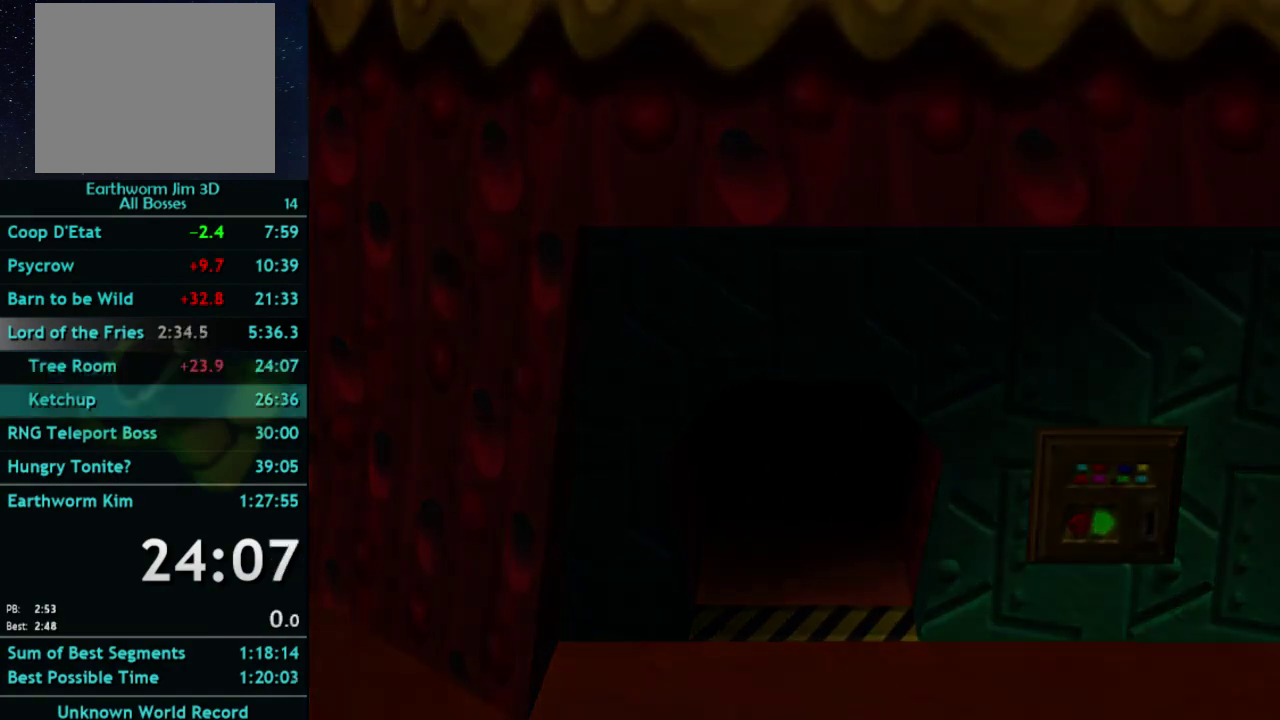
{"buttons": [], "left_stick": "center", "right_stick": "center", "events": []}
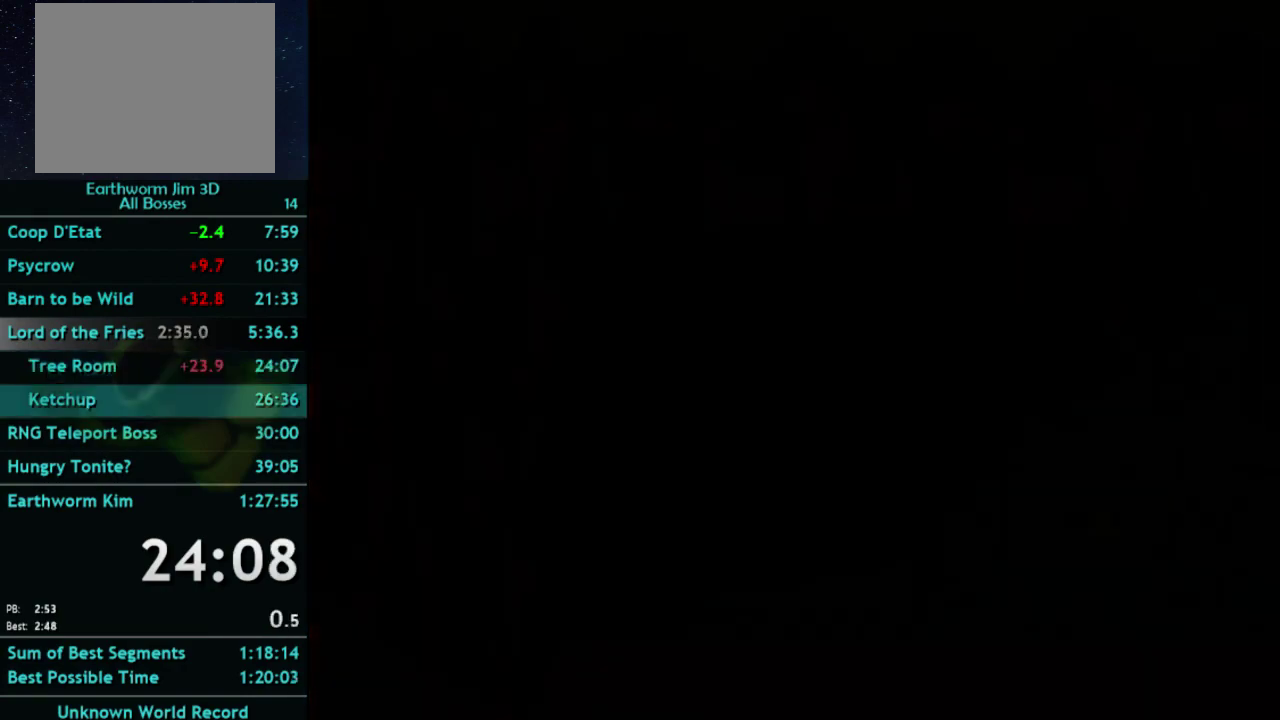
{"buttons": [], "left_stick": "down-right", "right_stick": "center", "events": [[133, "left_stick", "down-right"], [200, "left_stick", "down"], [300, "left_stick", "down-right"]]}
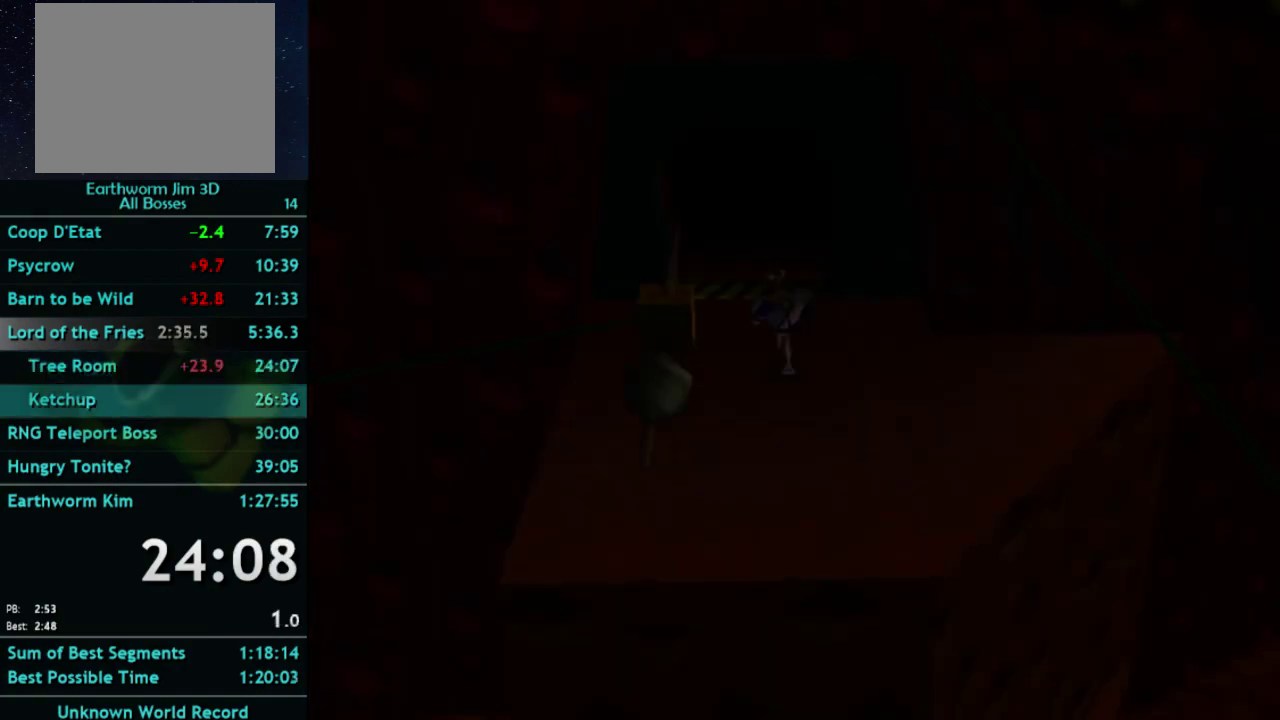
{"buttons": [], "left_stick": "down-right", "right_stick": "center", "events": []}
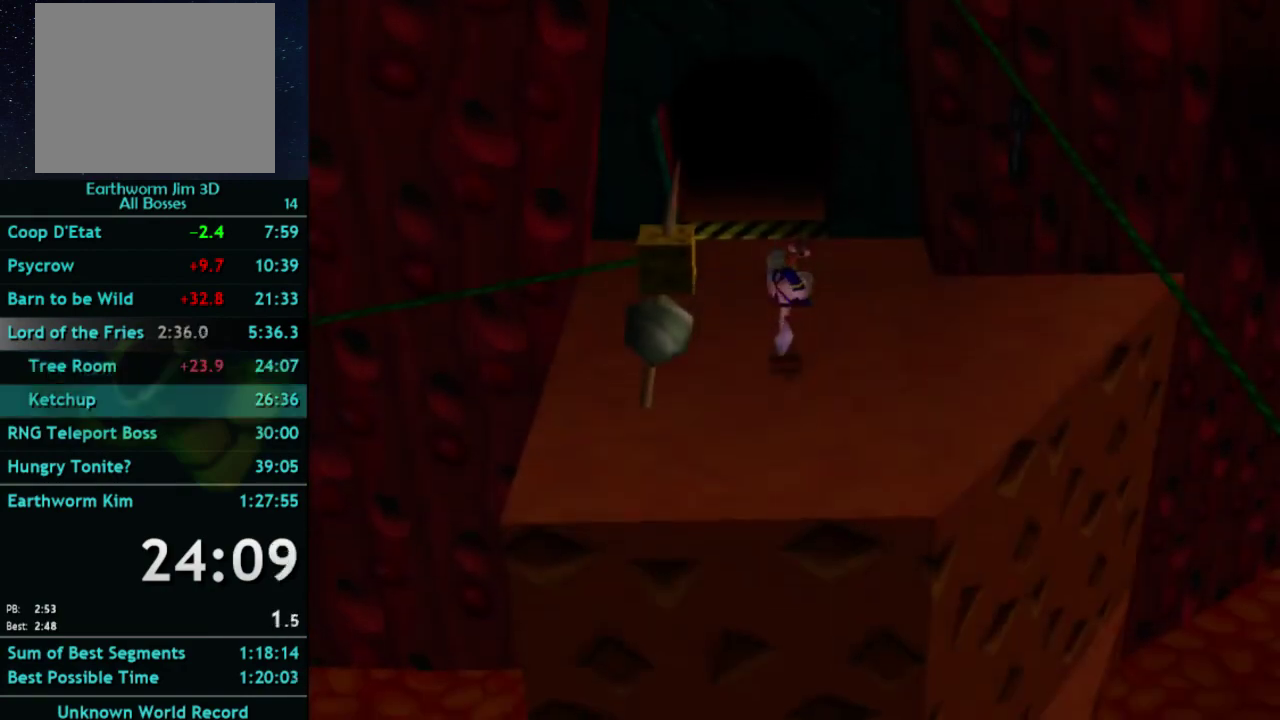
{"buttons": [], "left_stick": "right", "right_stick": "center", "events": [[367, "left_stick", "right"]]}
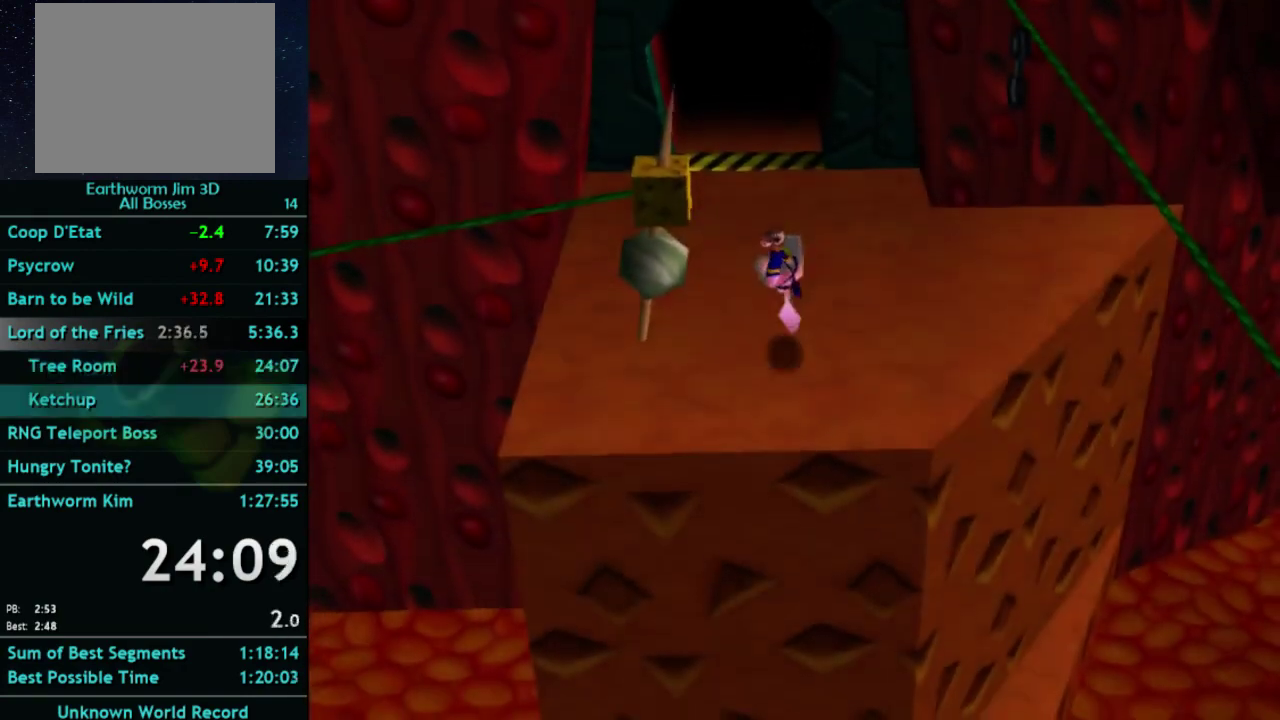
{"buttons": ["X"], "left_stick": "up-right", "right_stick": "center", "events": [[333, "left_stick", "up-right"], [433, "X", "down"]]}
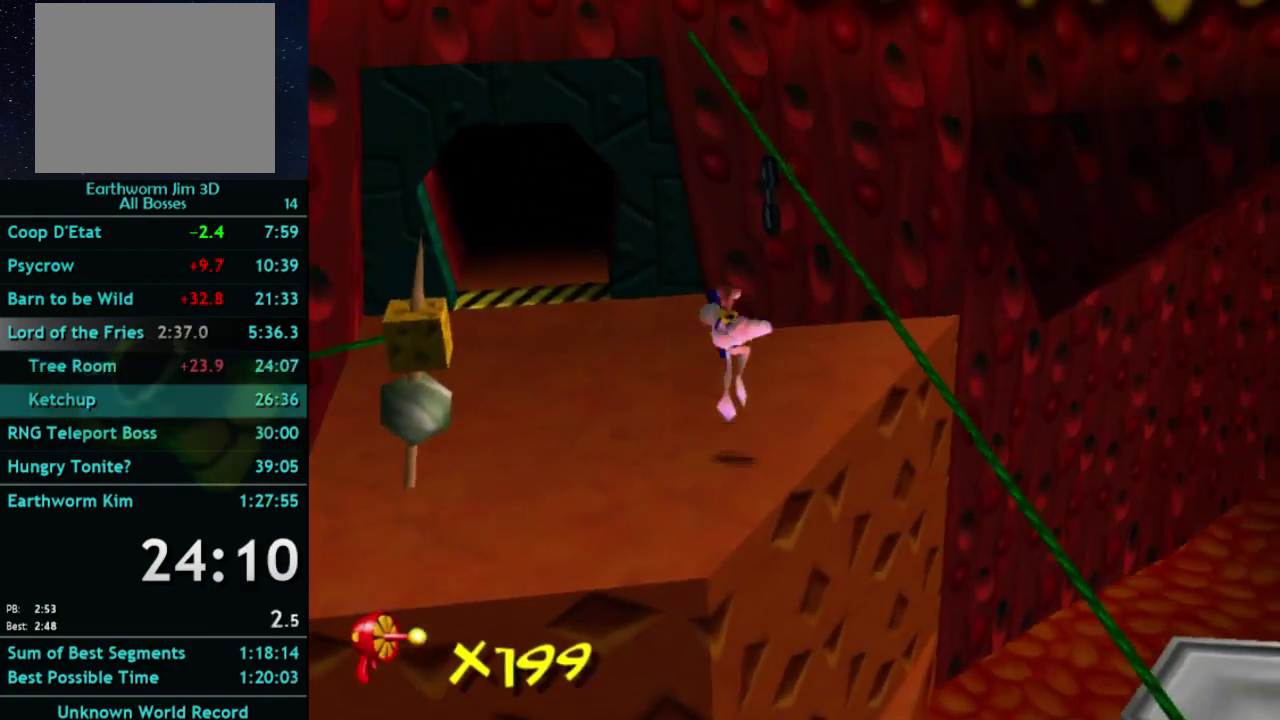
{"buttons": [], "left_stick": "center", "right_stick": "center", "events": [[33, "X", "up"], [67, "left_stick", "right"], [233, "left_stick", "up-right"], [300, "left_stick", "center"], [433, "right_stick", "right"], [500, "right_stick", "center"]]}
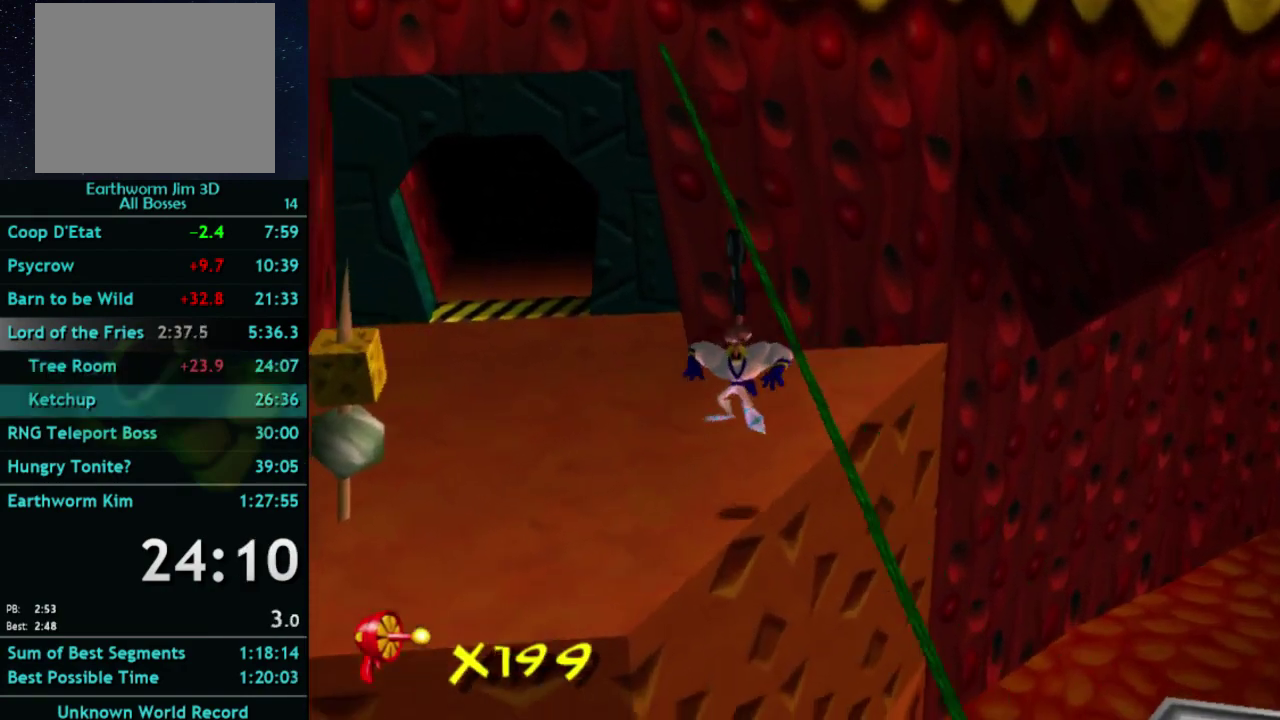
{"buttons": [], "left_stick": "center", "right_stick": "center", "events": [[433, "right_stick", "right"], [500, "right_stick", "center"]]}
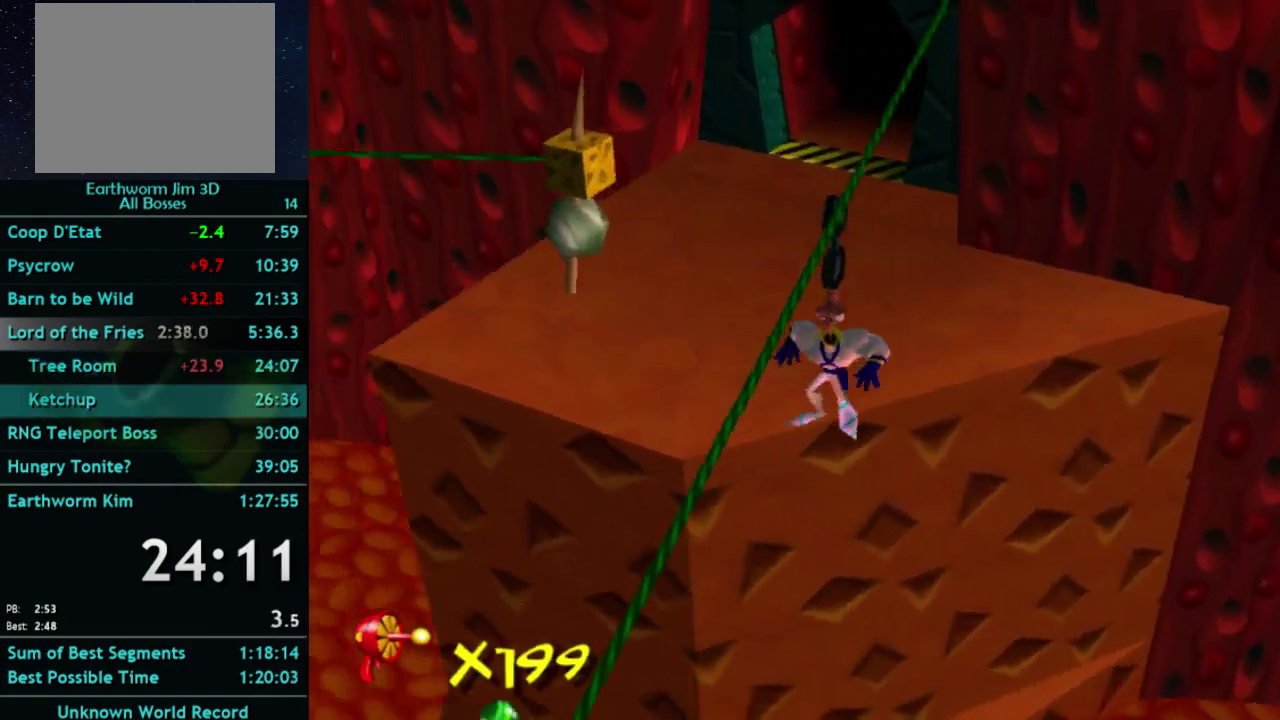
{"buttons": [], "left_stick": "center", "right_stick": "center", "events": []}
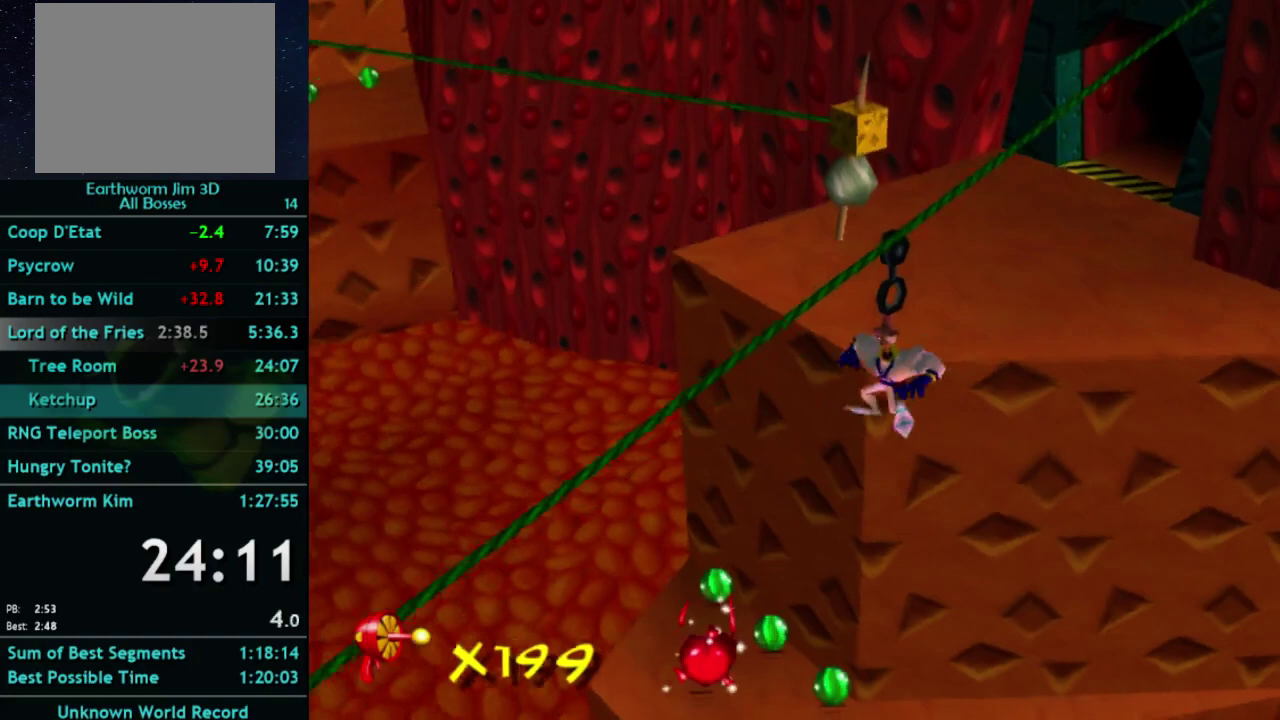
{"buttons": [], "left_stick": "center", "right_stick": "center", "events": []}
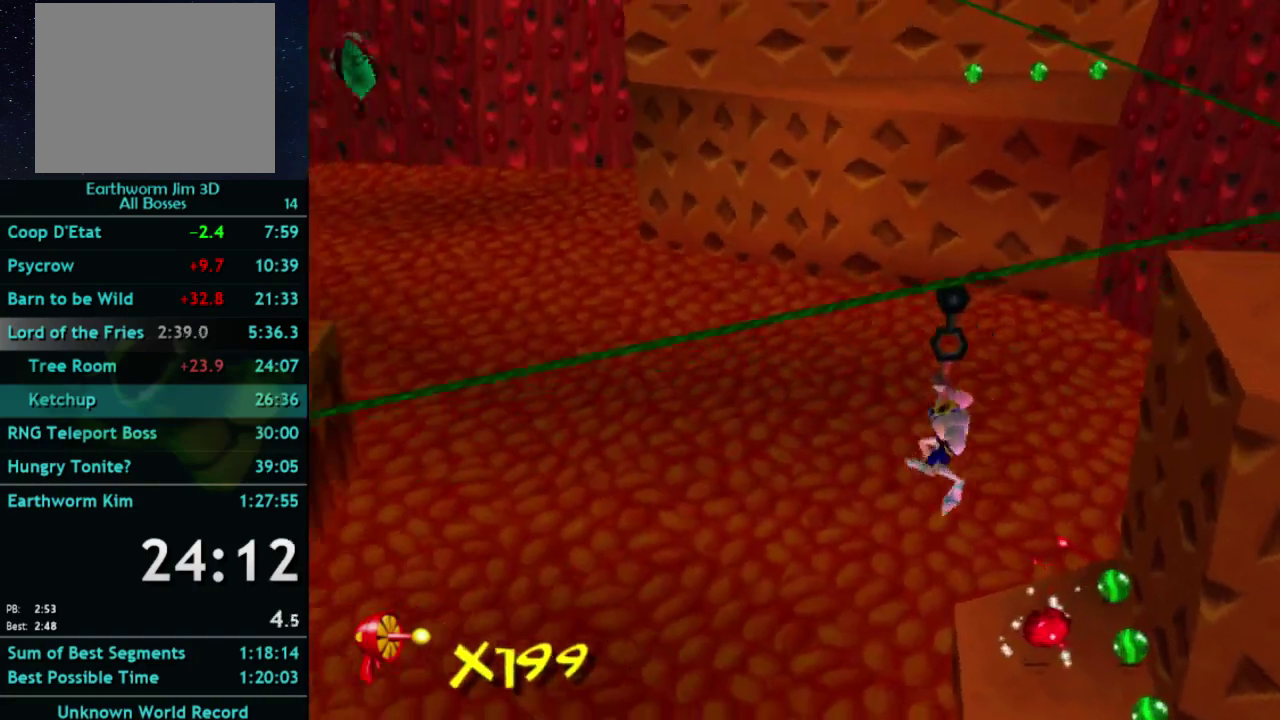
{"buttons": [], "left_stick": "center", "right_stick": "center", "events": []}
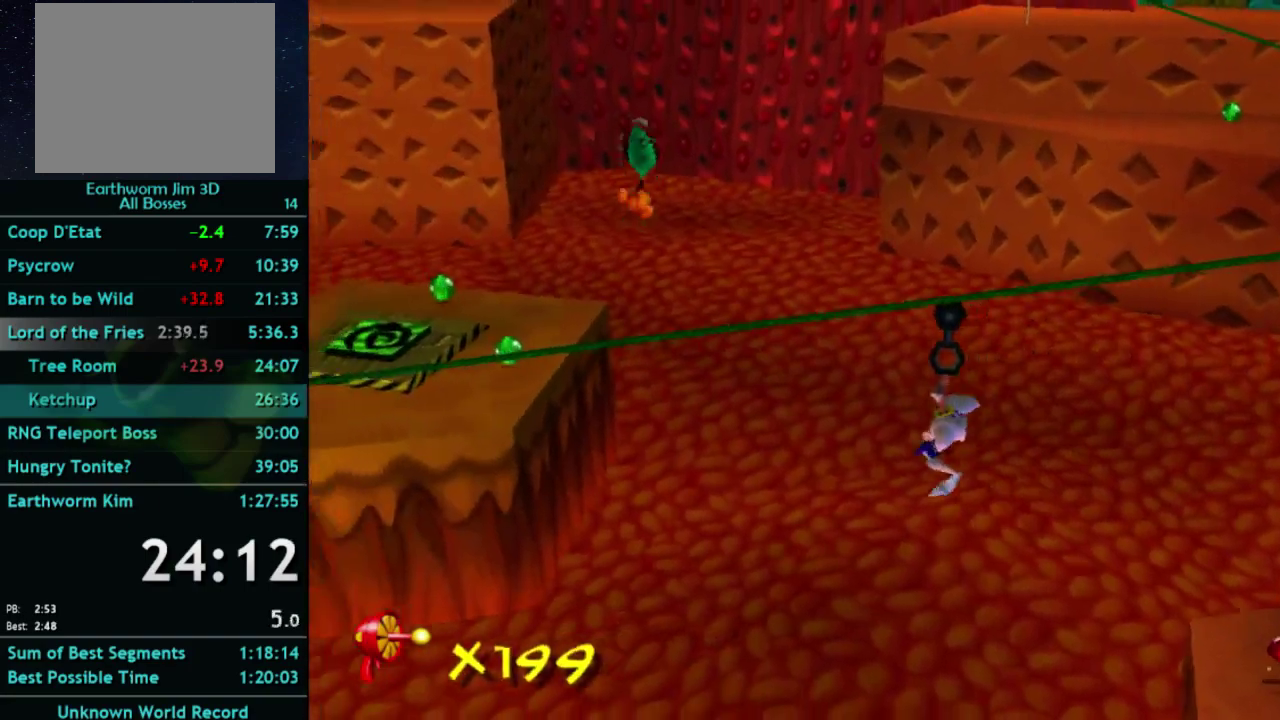
{"buttons": [], "left_stick": "center", "right_stick": "center", "events": []}
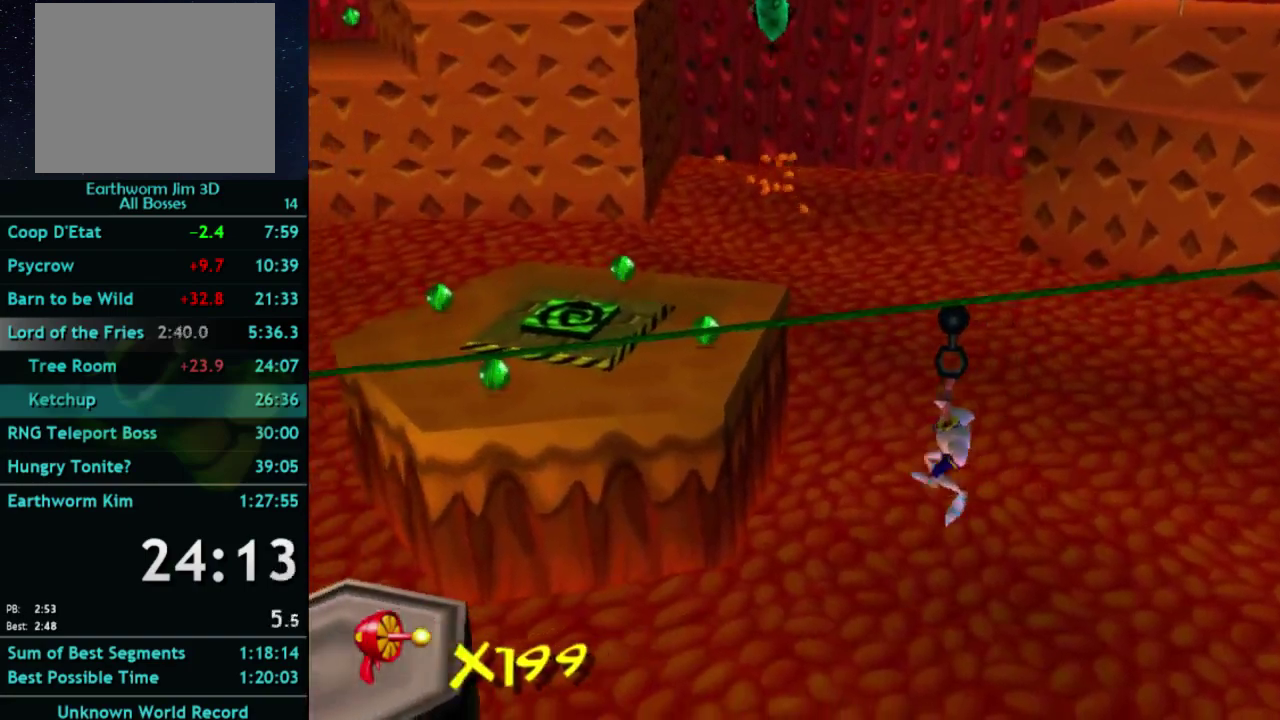
{"buttons": [], "left_stick": "center", "right_stick": "center", "events": []}